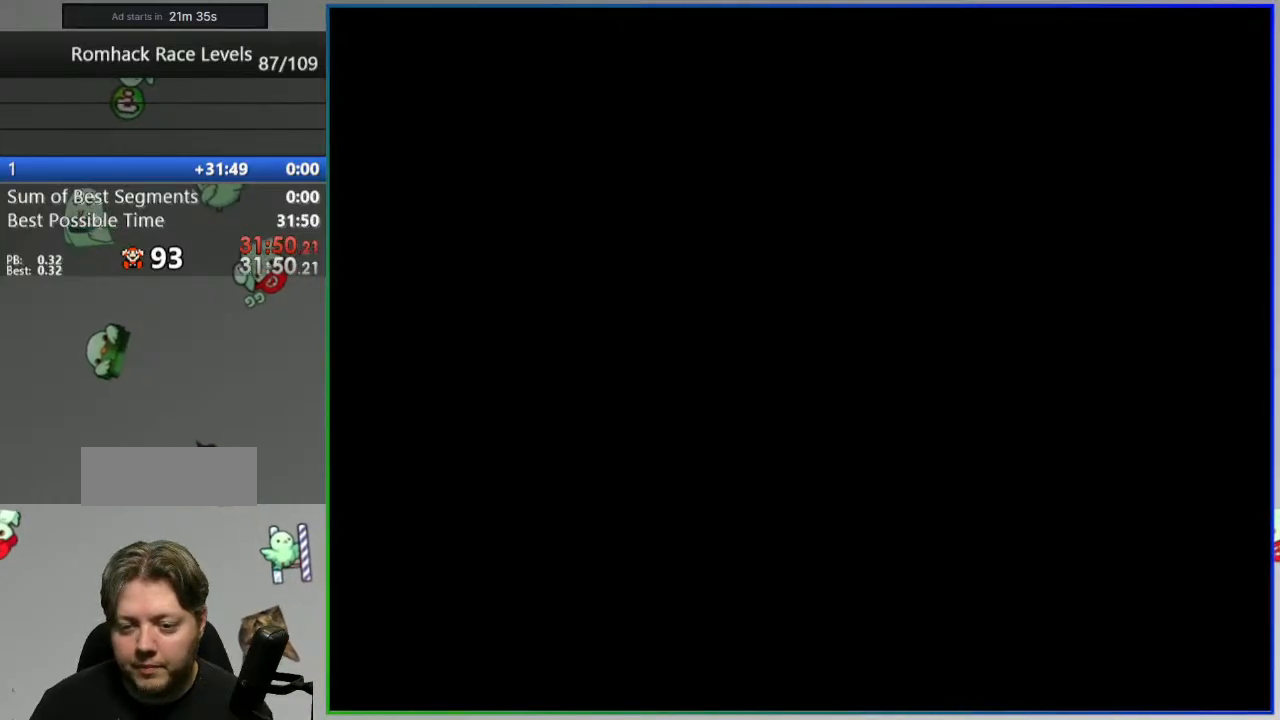
Gameplay with a controller (Nintendo layout); each line is a JSON object with the inputs held at the frame after it (dt_ms = milliseconds from this image to that frame). "events" lists button and stick changes between this image and that frame as [ms after this image, input, new state], when the widget could be followed in between. Not read: L3 R3.
{"dt_ms": 500, "buttons": ["Y", "DPAD_LEFT"], "events": [[33, "Y", "down"], [467, "DPAD_LEFT", "down"]]}
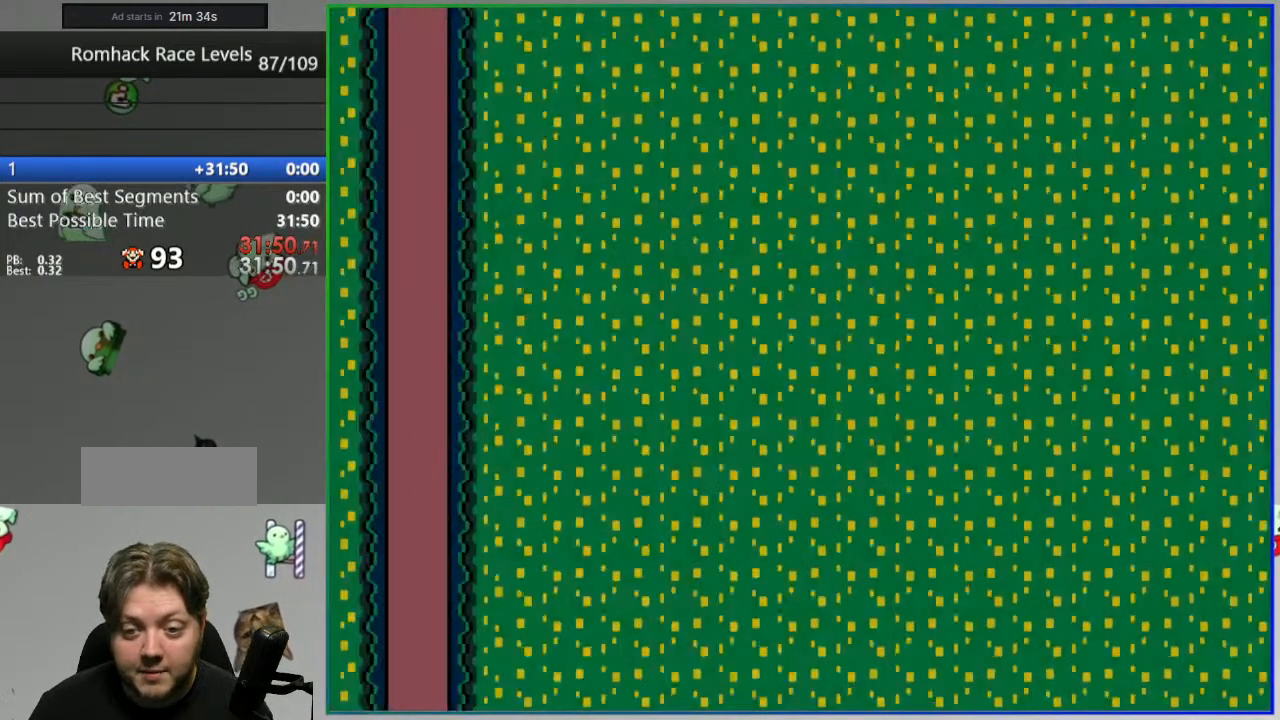
{"dt_ms": 500, "buttons": ["Y"], "events": [[483, "DPAD_LEFT", "up"]]}
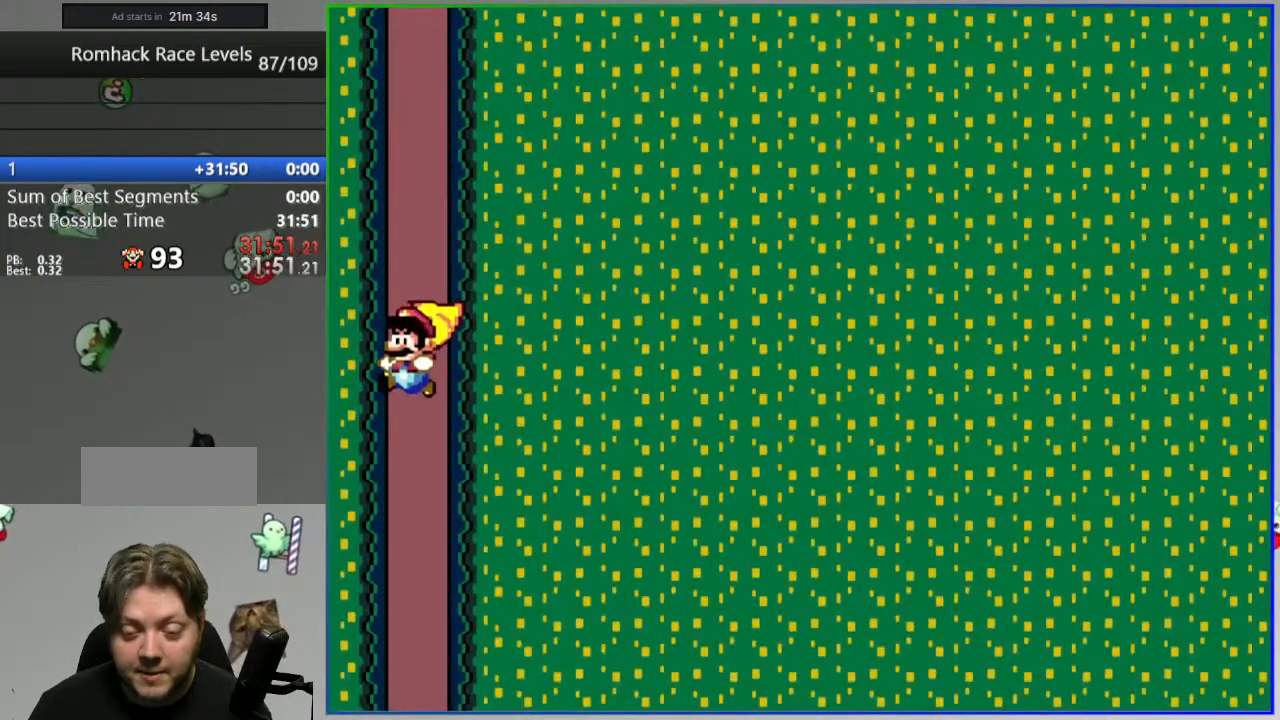
{"dt_ms": 500, "buttons": ["Y"], "events": []}
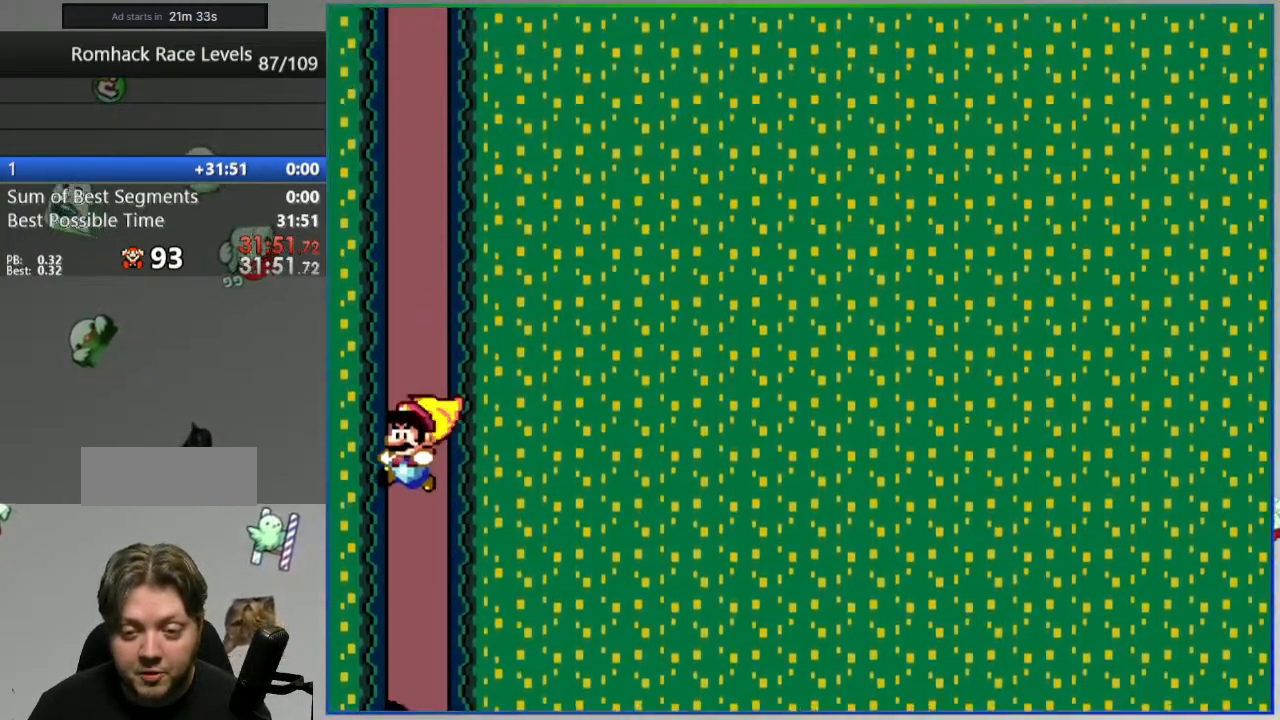
{"dt_ms": 500, "buttons": ["Y", "DPAD_RIGHT"], "events": [[317, "DPAD_RIGHT", "down"]]}
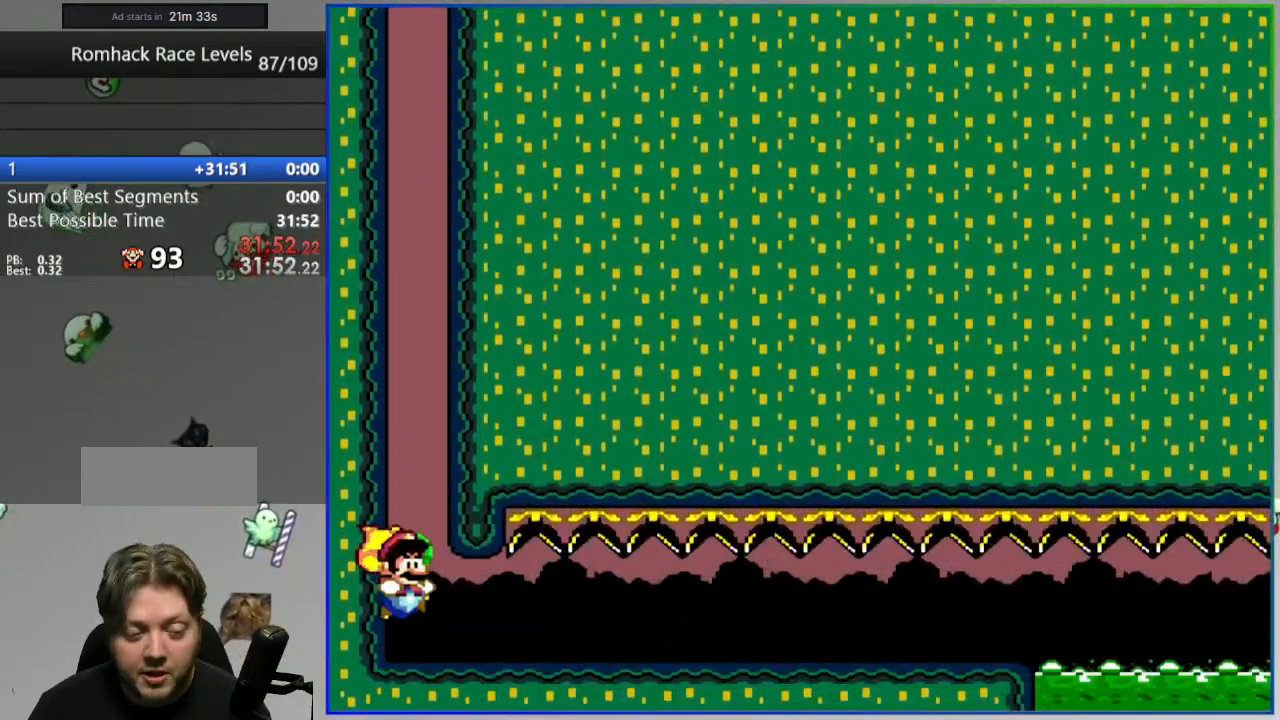
{"dt_ms": 500, "buttons": ["Y", "DPAD_RIGHT"], "events": []}
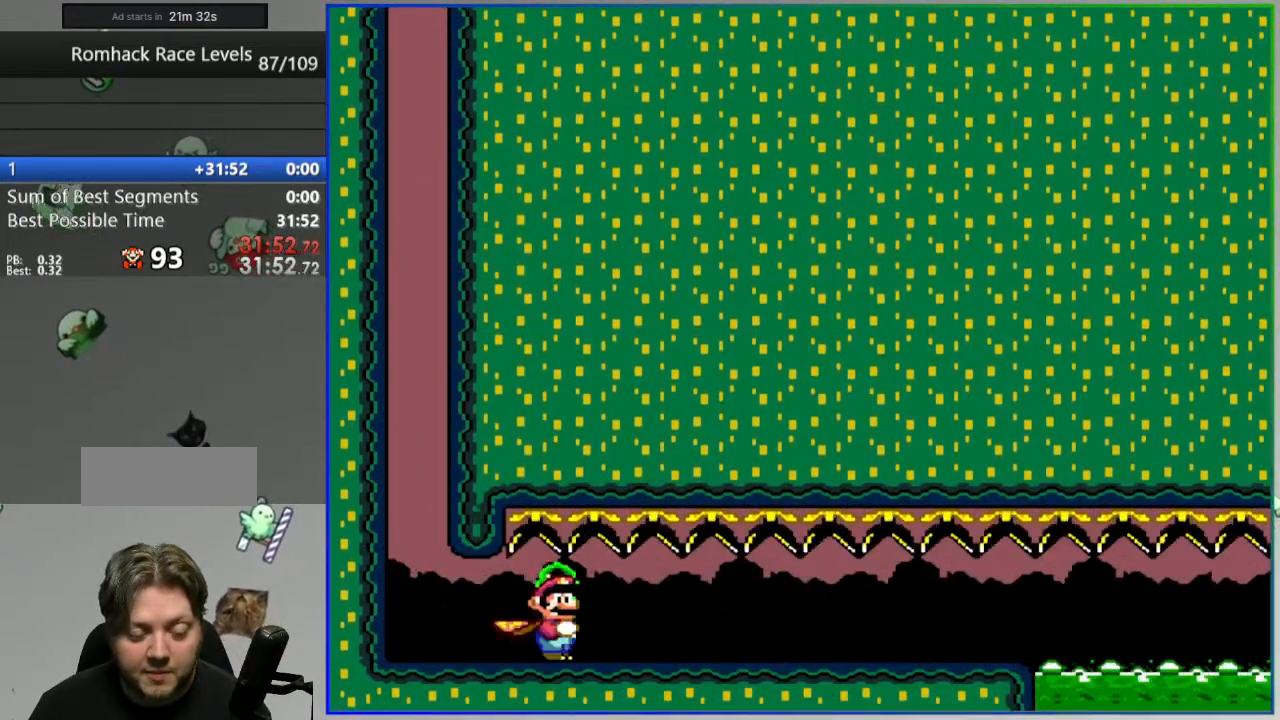
{"dt_ms": 500, "buttons": ["Y", "DPAD_RIGHT"], "events": []}
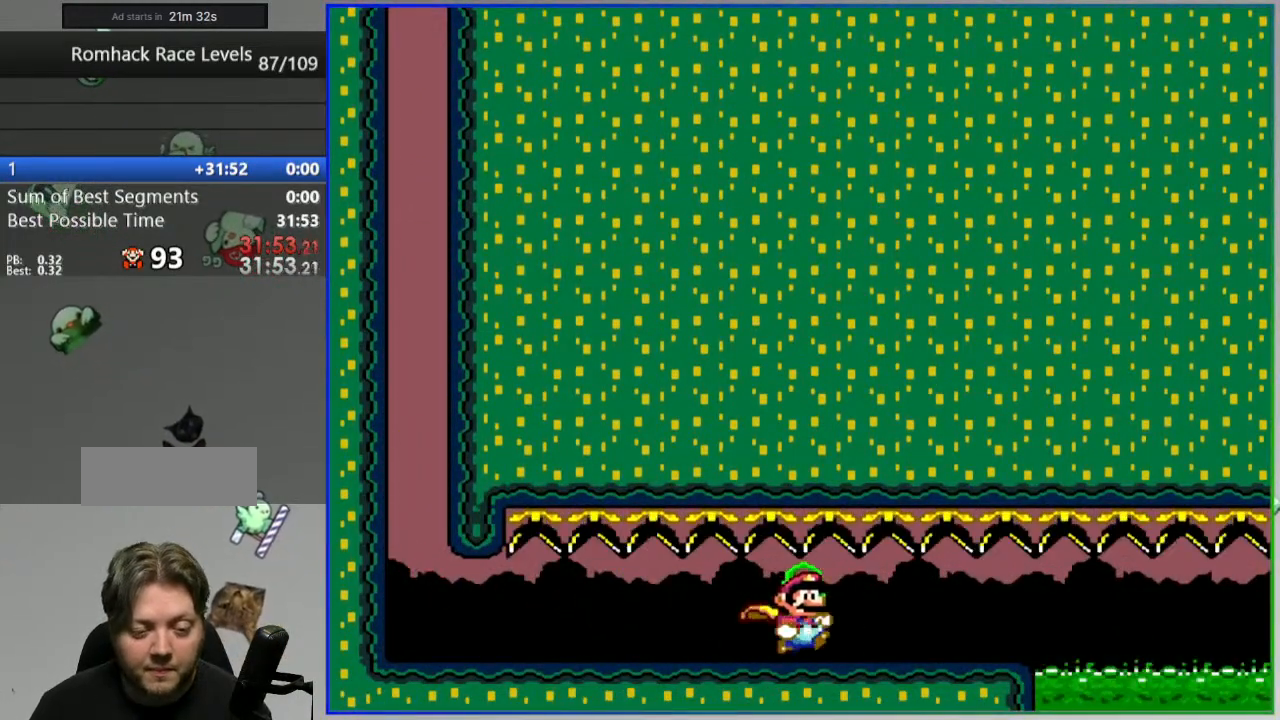
{"dt_ms": 1000, "buttons": ["A", "Y", "DPAD_RIGHT"]}